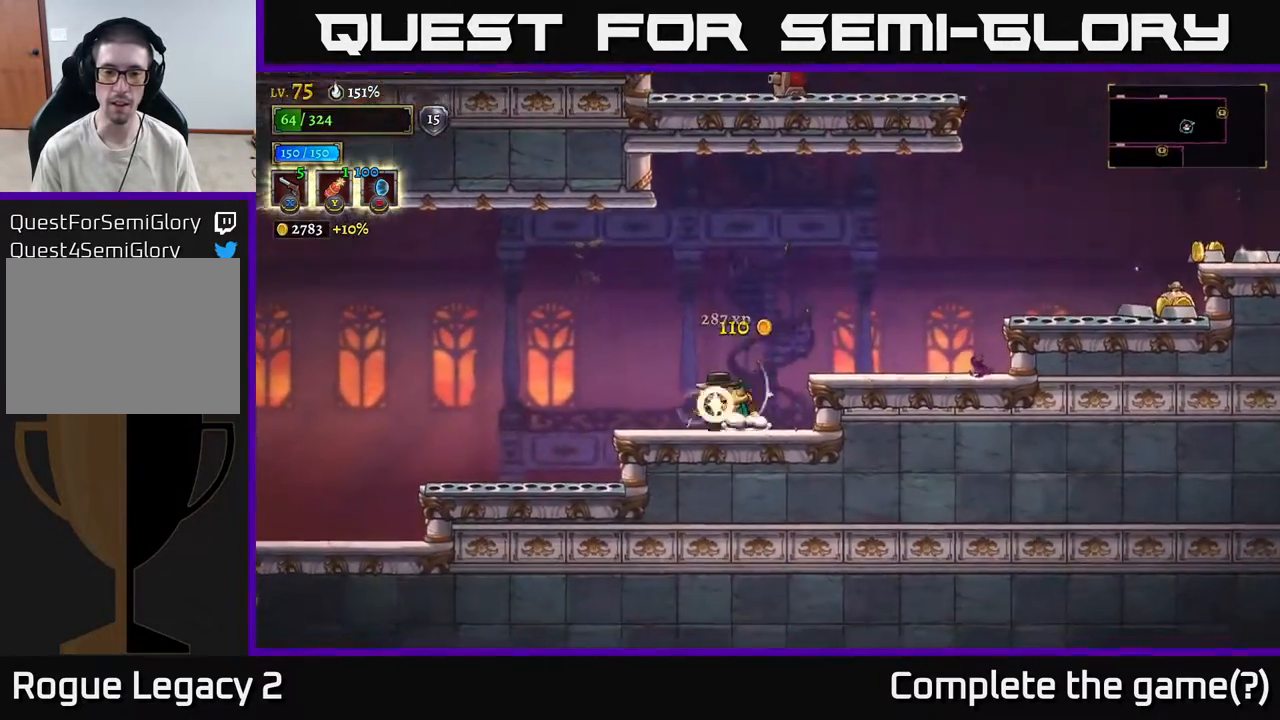
Gameplay with a controller (Xbox layout); each line is a JSON object with the inputs held at the frame after it. "events" lists button and stick changes between this image and that frame as [ms after this image, input, new state], when the widget could be followed in between.
{"buttons": [], "left_stick": "right", "right_stick": "center", "events": [[33, "left_stick", "right"], [83, "A", "down"], [183, "A", "up"]]}
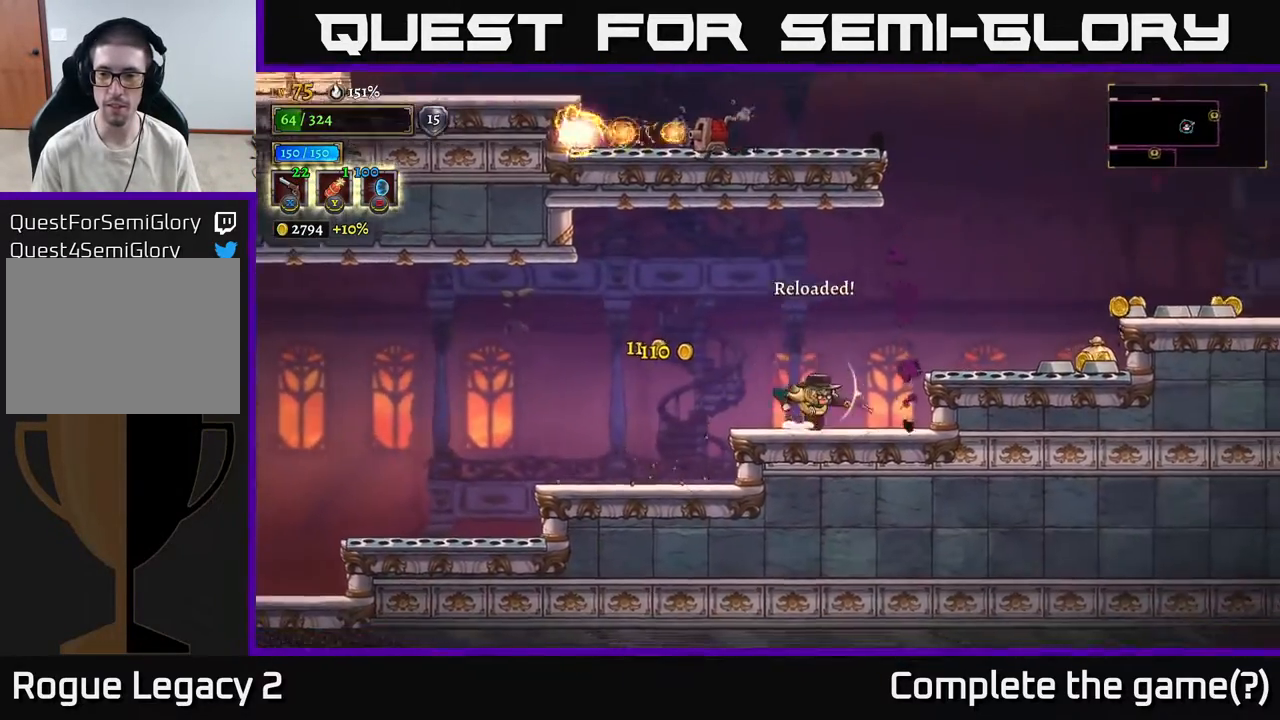
{"buttons": [], "left_stick": "right", "right_stick": "center", "events": [[117, "A", "down"], [200, "A", "up"]]}
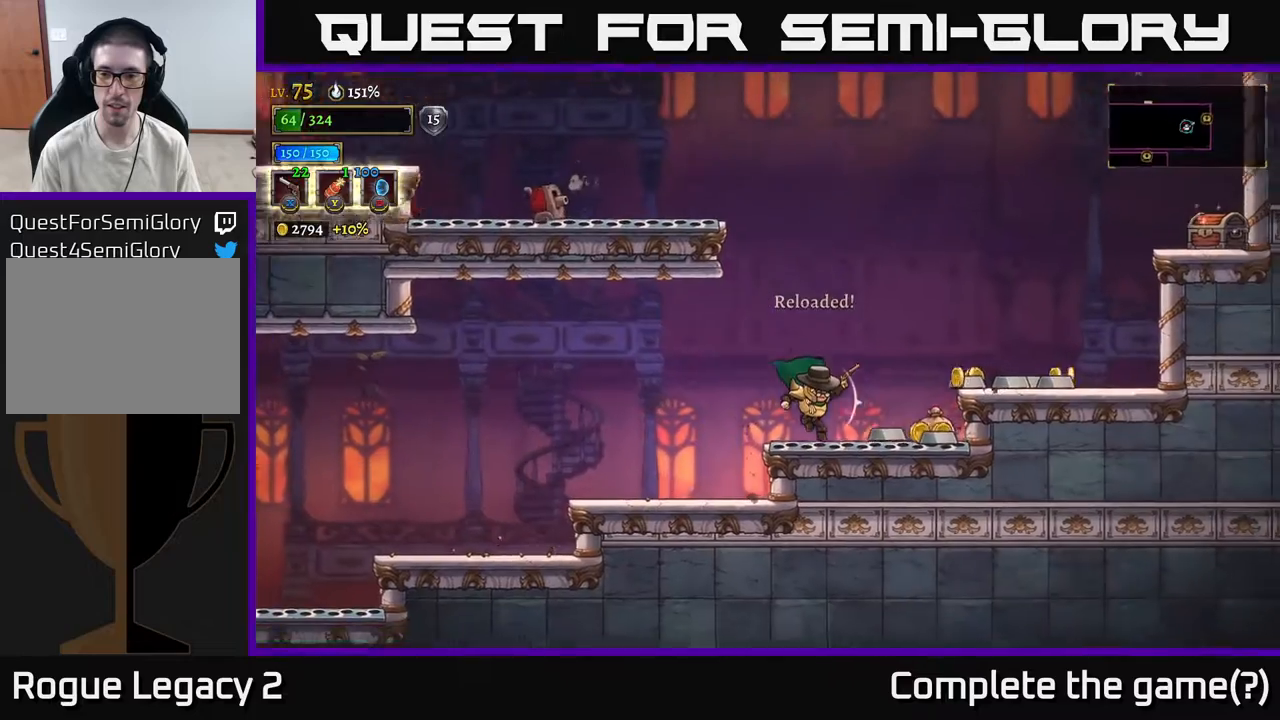
{"buttons": [], "left_stick": "right", "right_stick": "center", "events": [[217, "A", "down"], [250, "A", "up"]]}
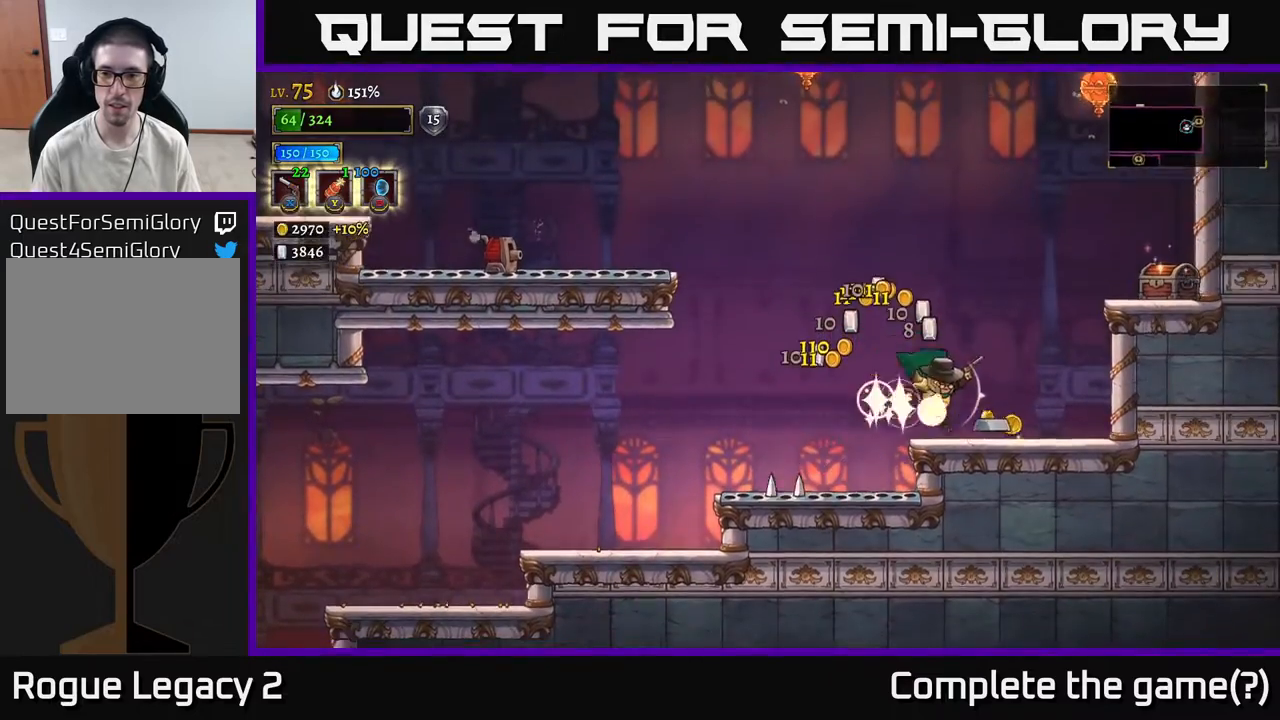
{"buttons": [], "left_stick": "right", "right_stick": "center", "events": [[217, "A", "down"], [433, "A", "up"]]}
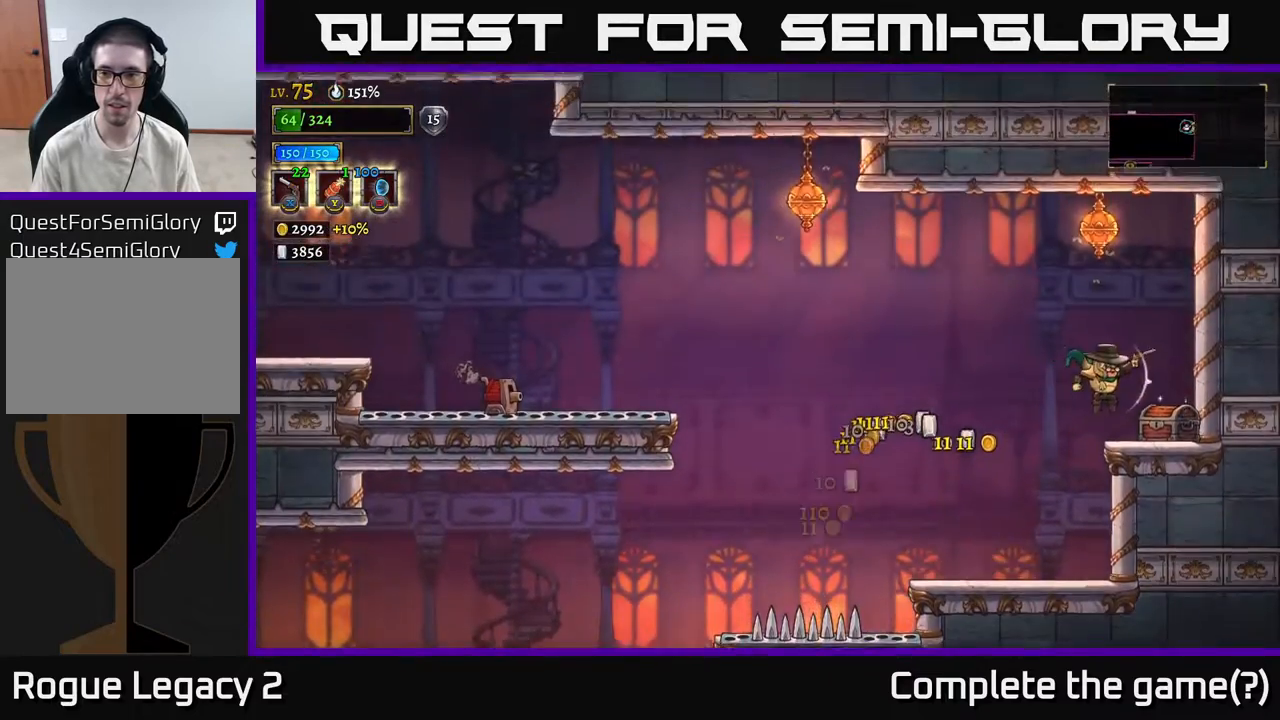
{"buttons": [], "left_stick": "center", "right_stick": "center", "events": [[233, "R1", "down"], [317, "R1", "up"], [333, "left_stick", "left"], [467, "left_stick", "center"]]}
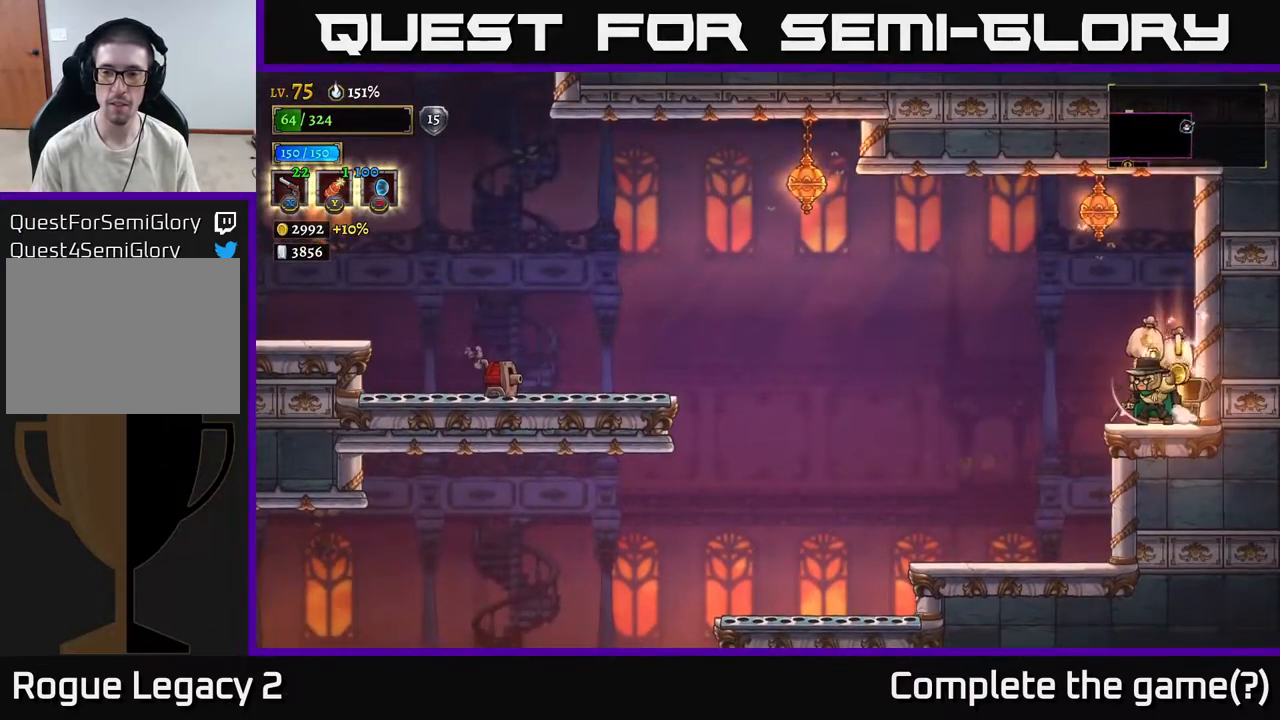
{"buttons": [], "left_stick": "left", "right_stick": "center", "events": [[217, "left_stick", "right"], [400, "left_stick", "left"]]}
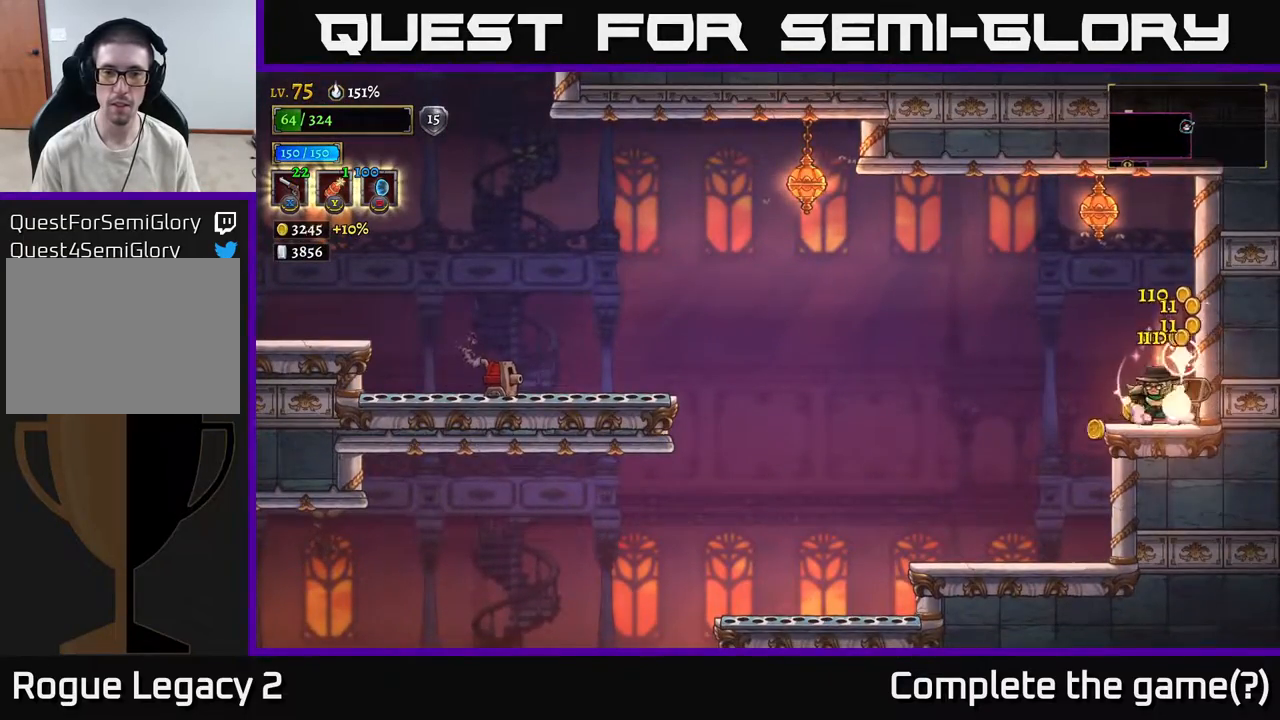
{"buttons": ["X"], "left_stick": "center", "right_stick": "center", "events": [[50, "left_stick", "center"], [133, "A", "down"], [367, "A", "up"], [417, "X", "down"]]}
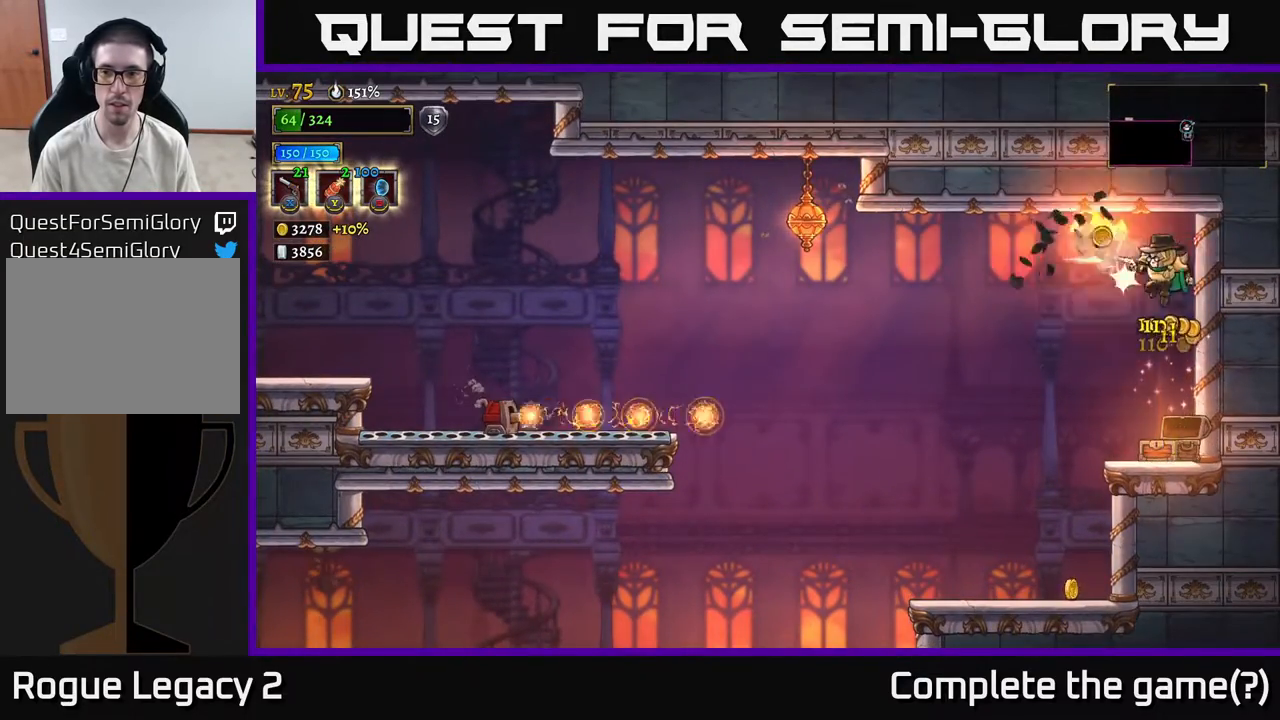
{"buttons": [], "left_stick": "center", "right_stick": "center", "events": [[33, "X", "up"], [283, "left_stick", "right"], [483, "left_stick", "center"]]}
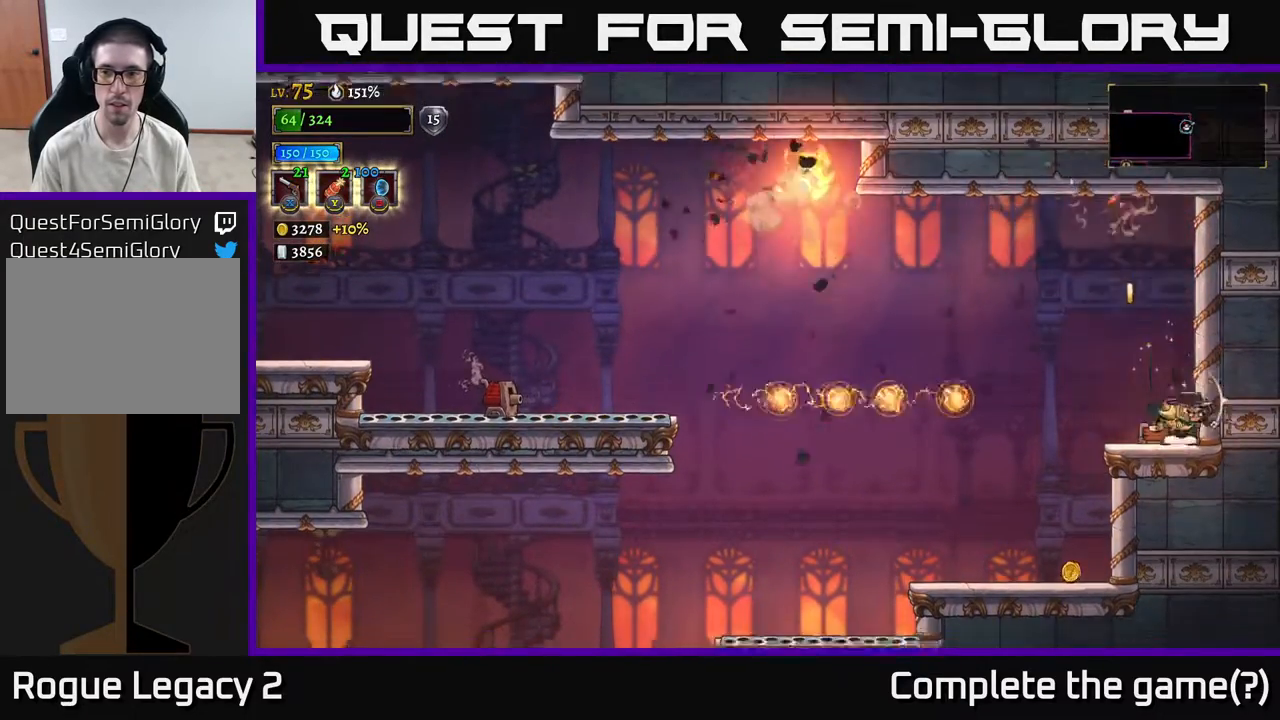
{"buttons": [], "left_stick": "left", "right_stick": "center", "events": [[117, "A", "down"], [167, "left_stick", "left"], [317, "A", "up"]]}
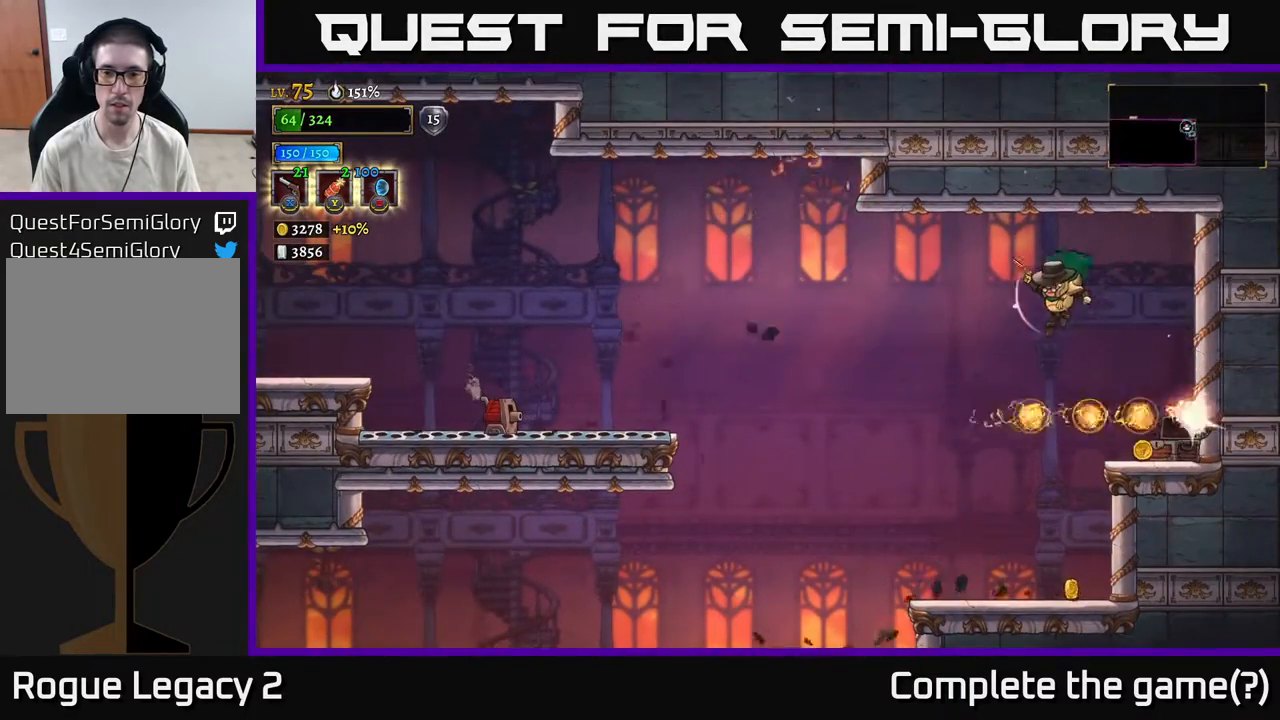
{"buttons": ["A"], "left_stick": "left", "right_stick": "center", "events": [[283, "A", "down"]]}
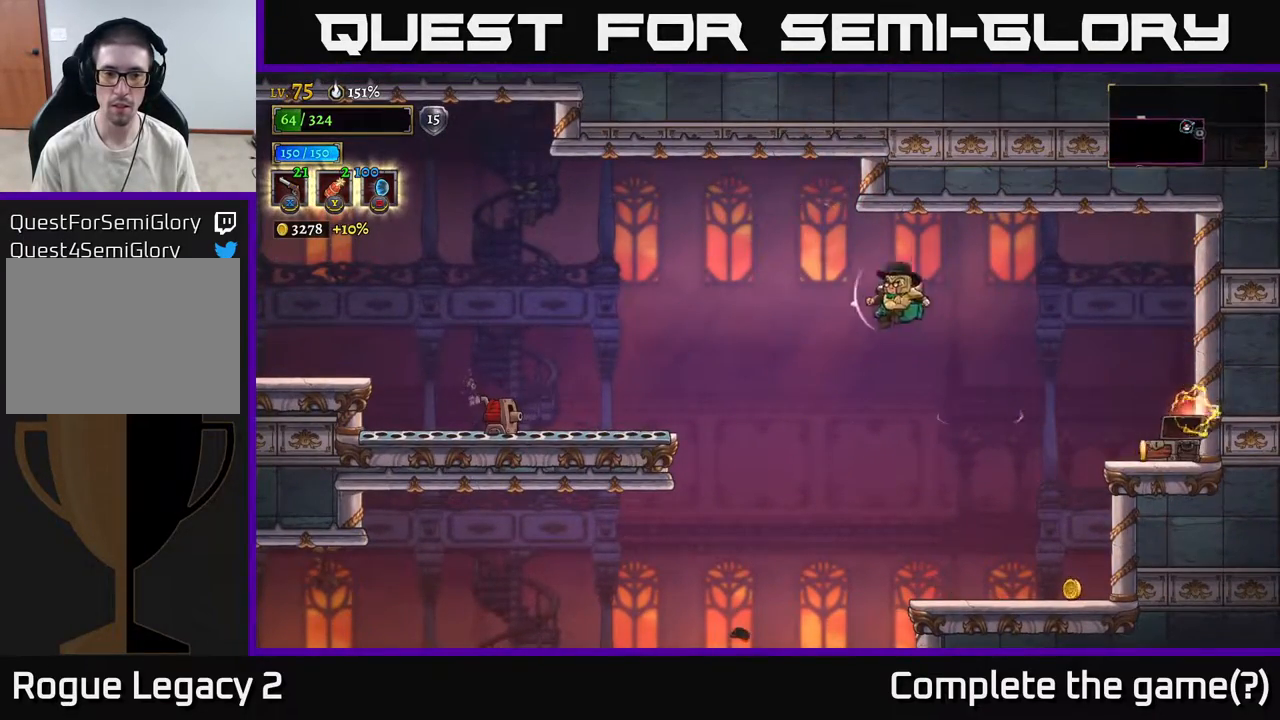
{"buttons": ["X"], "left_stick": "down-left", "right_stick": "center", "events": [[367, "X", "down"], [383, "A", "up"], [417, "left_stick", "down-left"]]}
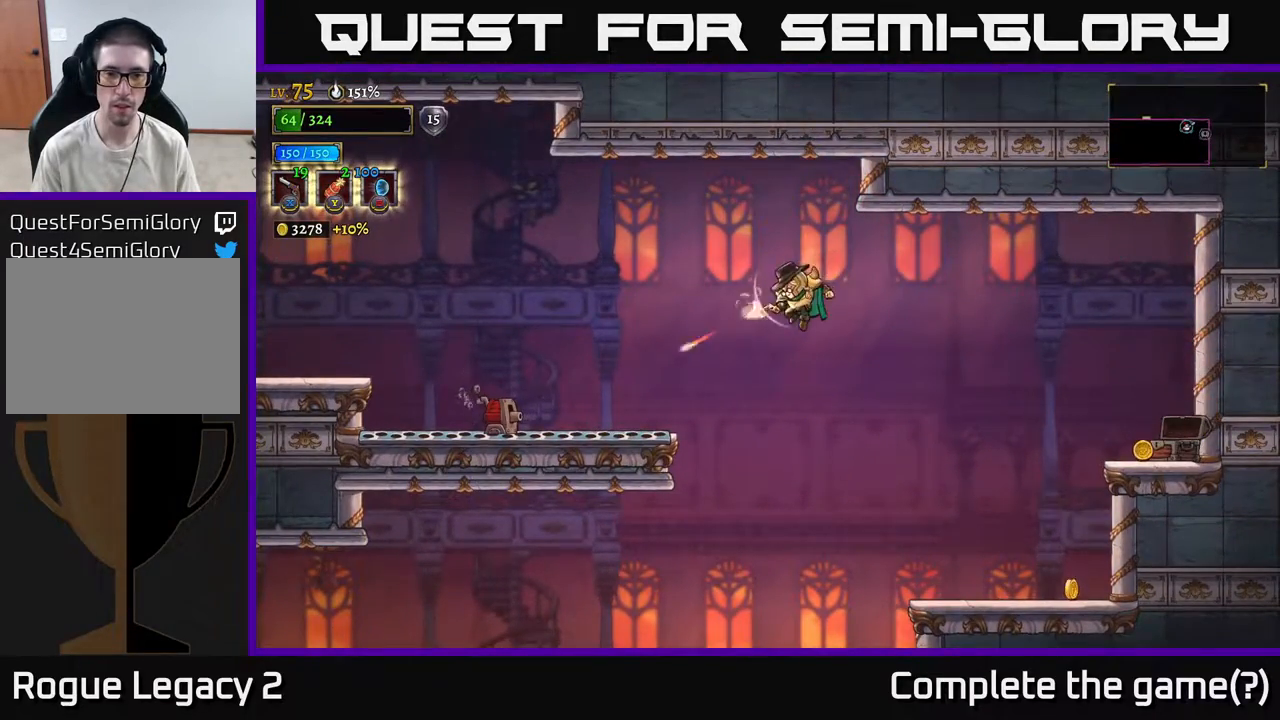
{"buttons": ["X"], "left_stick": "left", "right_stick": "center", "events": [[450, "left_stick", "left"]]}
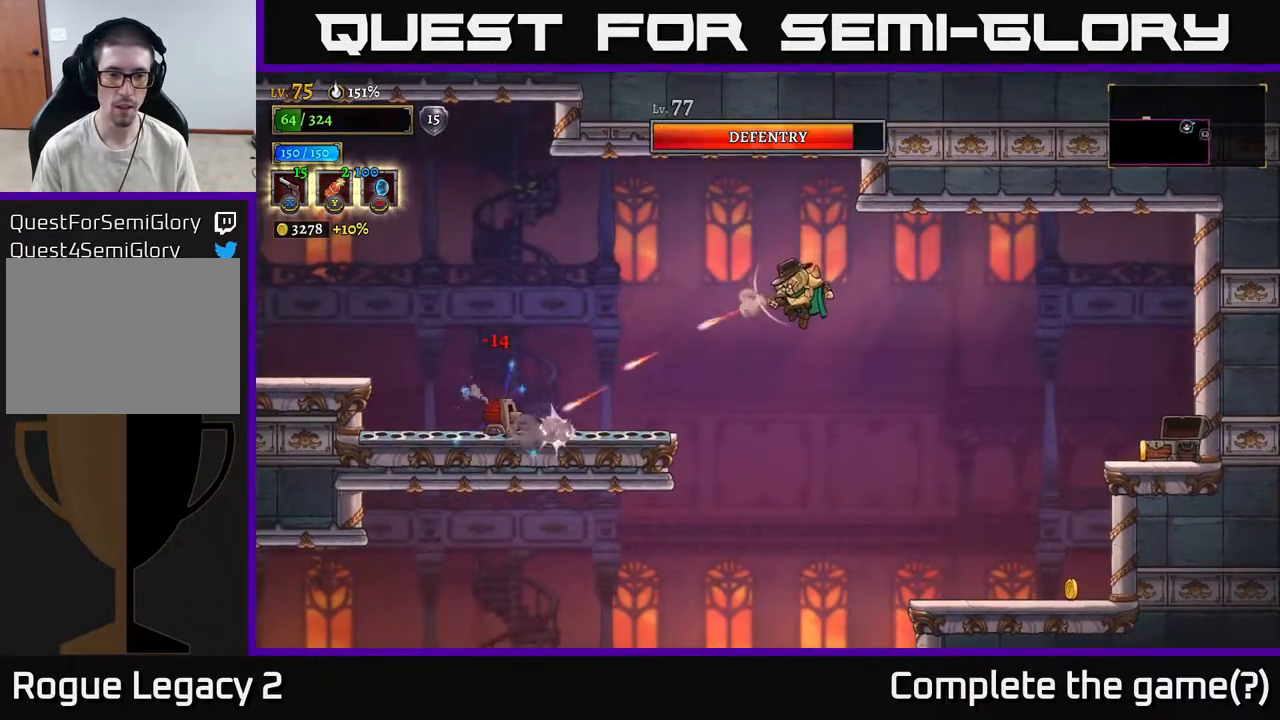
{"buttons": ["X"], "left_stick": "left", "right_stick": "center", "events": []}
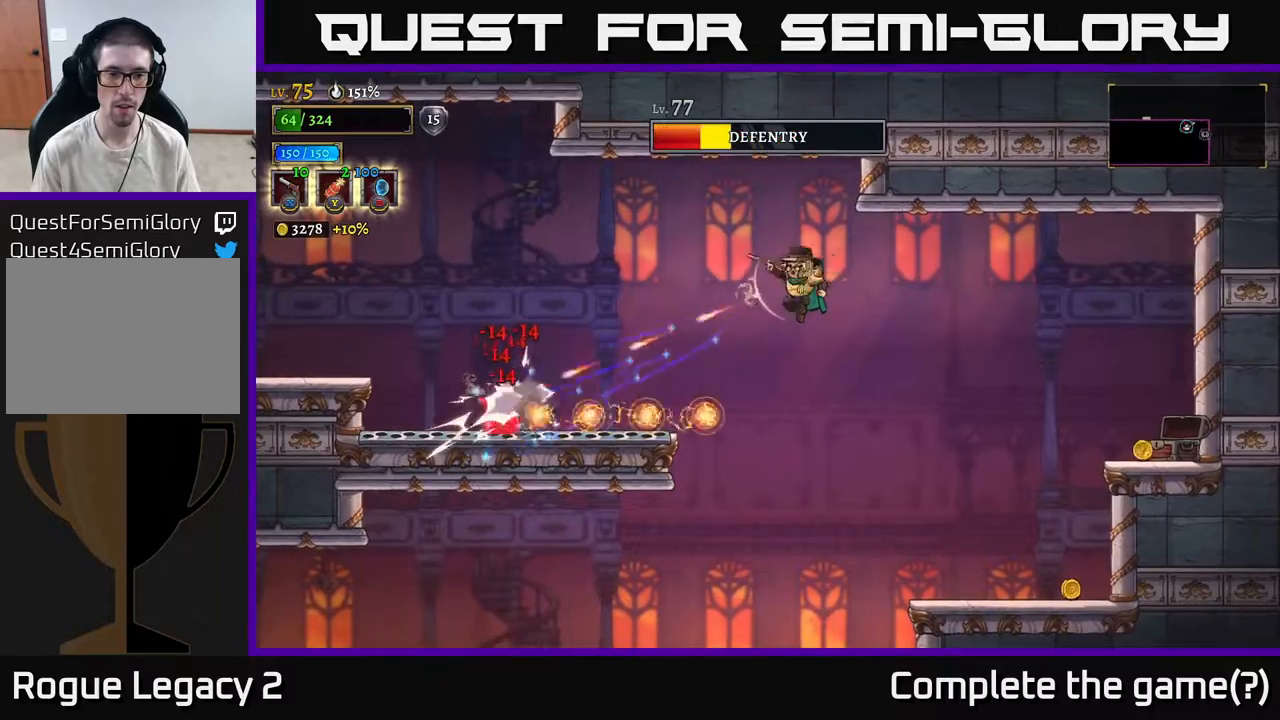
{"buttons": [], "left_stick": "left", "right_stick": "center", "events": [[33, "X", "up"], [200, "L2", "down"], [483, "L2", "up"]]}
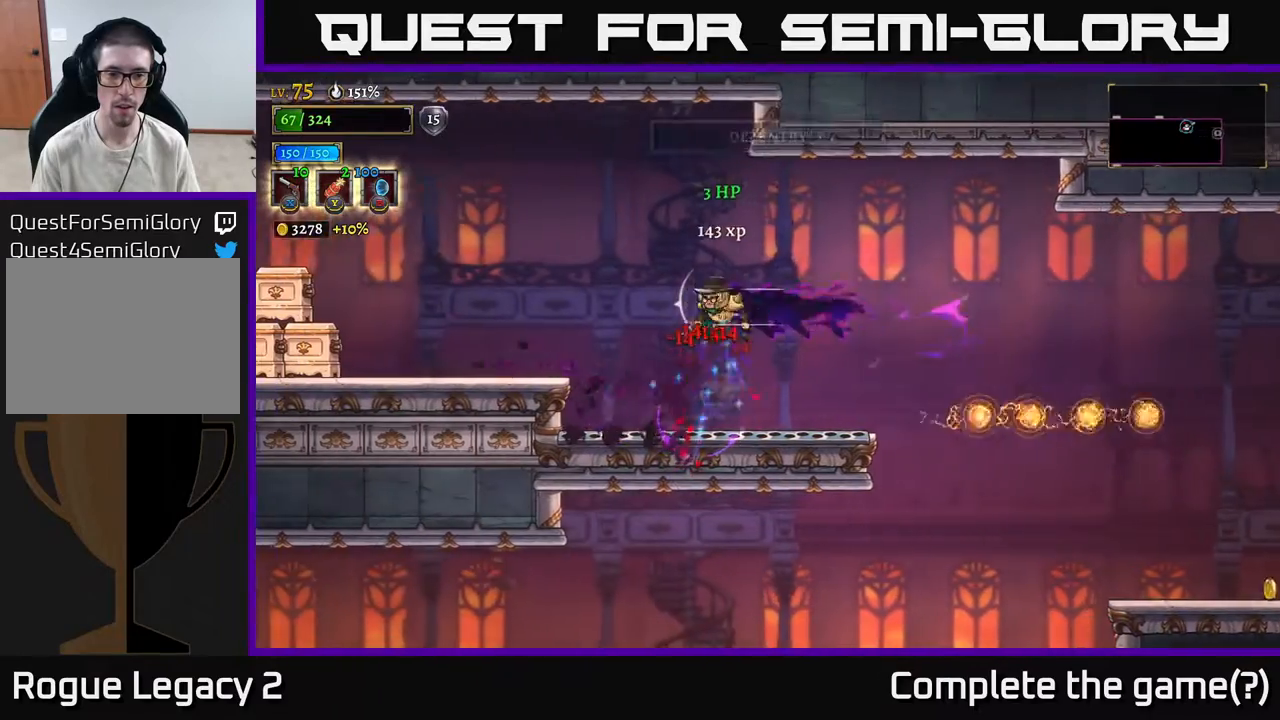
{"buttons": ["A"], "left_stick": "left", "right_stick": "center", "events": [[267, "left_stick", "center"], [433, "A", "down"], [433, "left_stick", "left"]]}
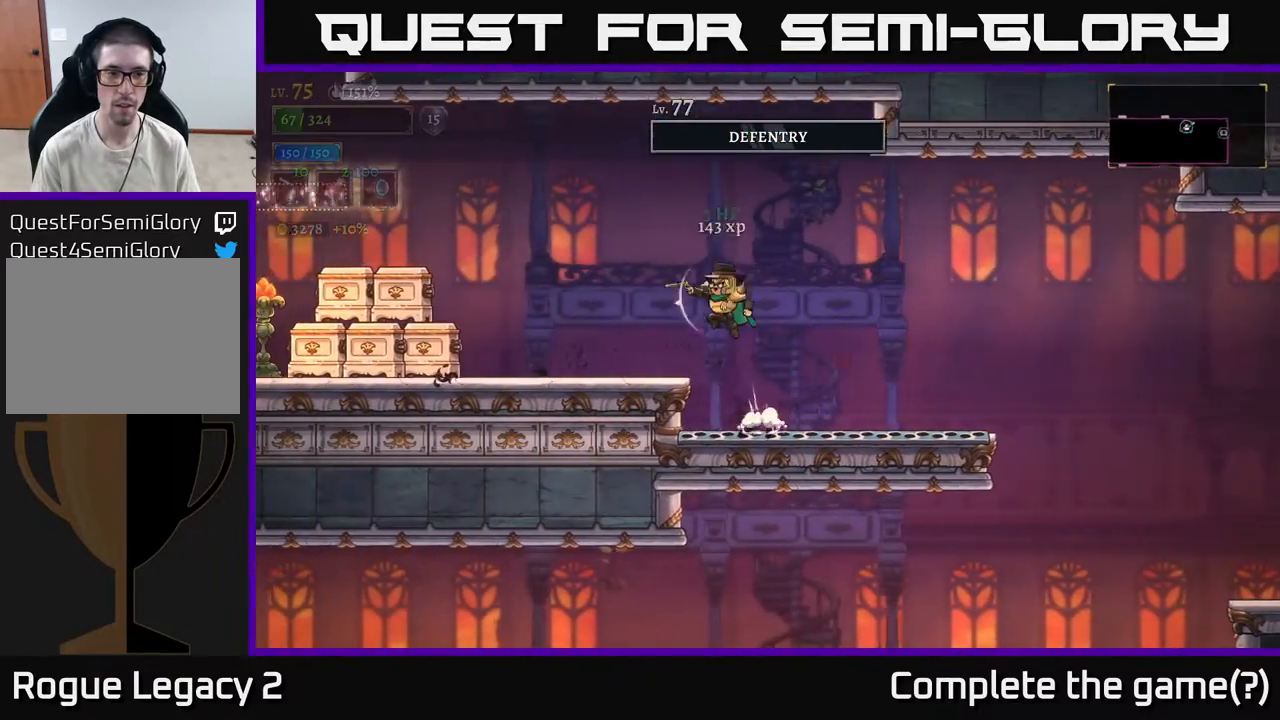
{"buttons": ["X"], "left_stick": "left", "right_stick": "center", "events": [[50, "A", "up"], [317, "X", "down"]]}
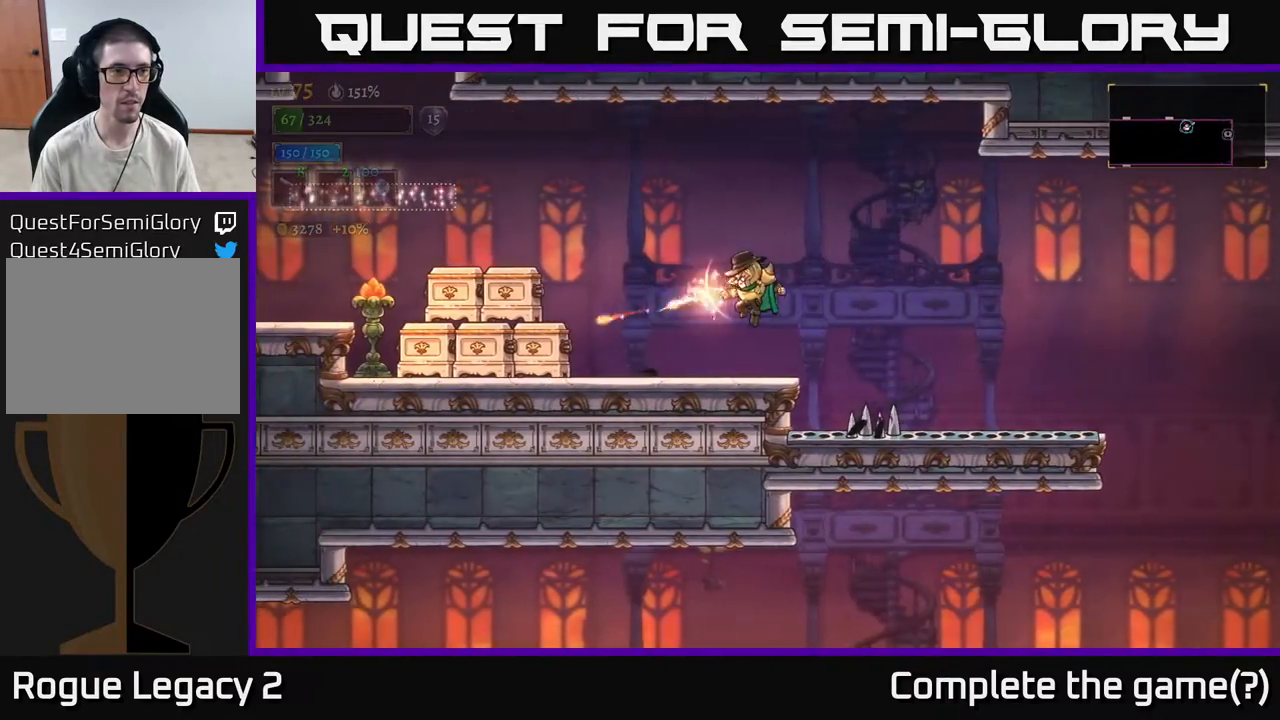
{"buttons": ["X"], "left_stick": "left", "right_stick": "center", "events": []}
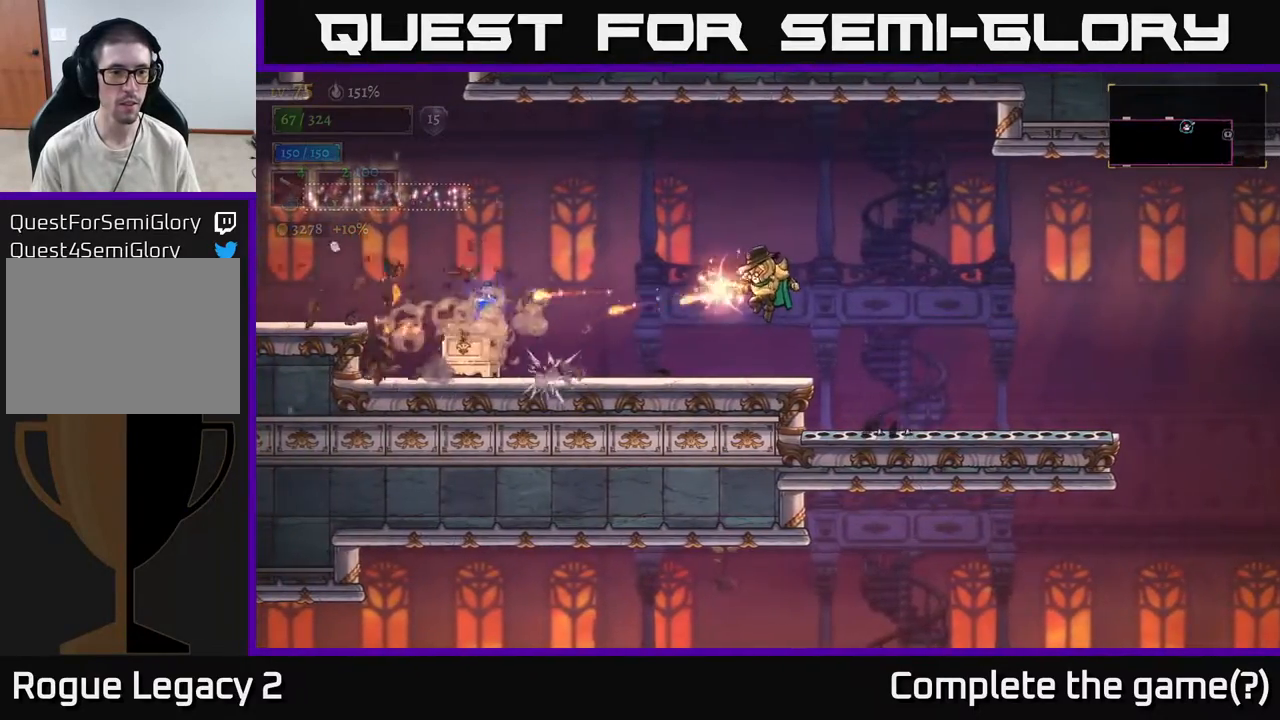
{"buttons": ["R1"], "left_stick": "left", "right_stick": "center", "events": [[100, "X", "up"], [417, "R1", "down"]]}
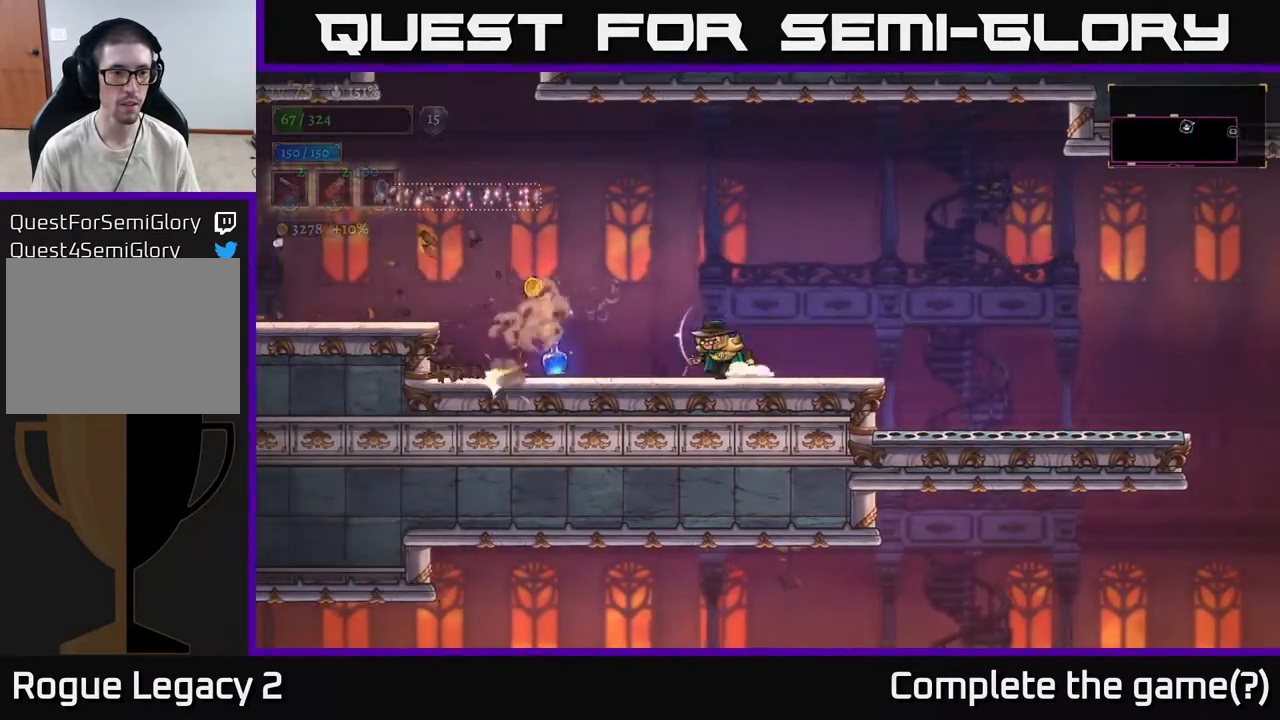
{"buttons": [], "left_stick": "left", "right_stick": "center", "events": [[50, "R1", "up"]]}
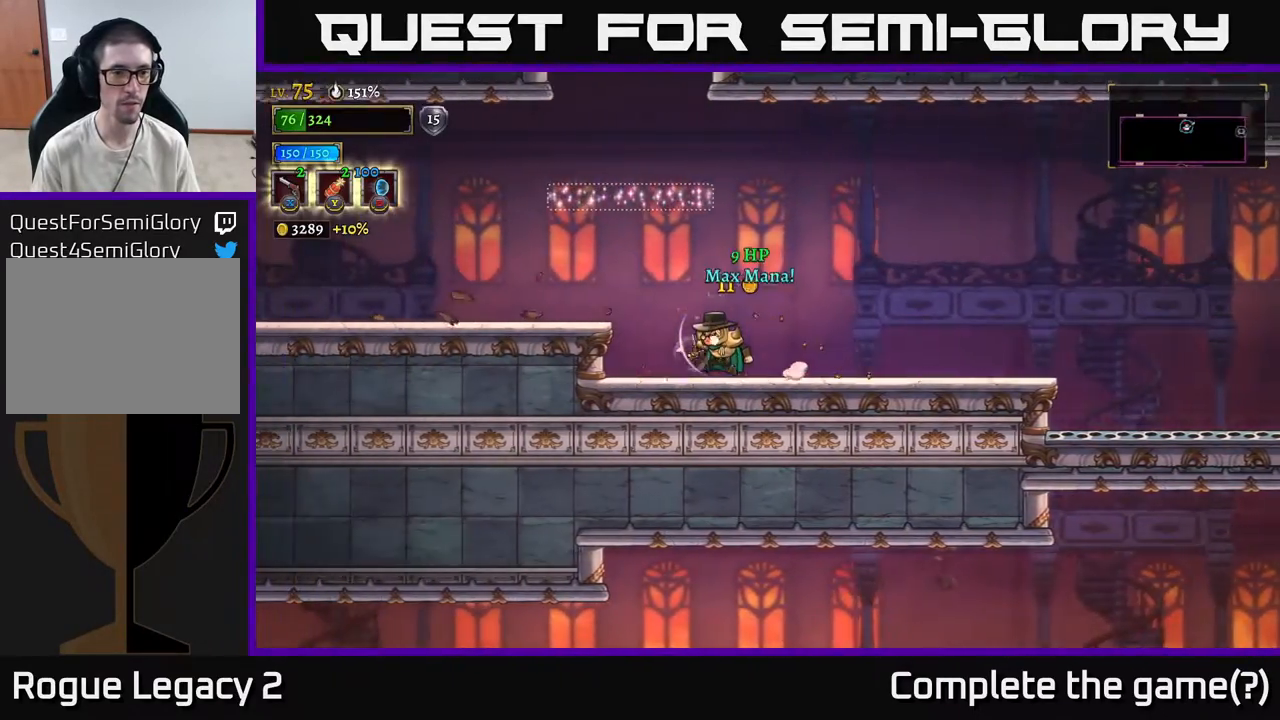
{"buttons": [], "left_stick": "left", "right_stick": "center", "events": [[200, "A", "down"], [283, "A", "up"]]}
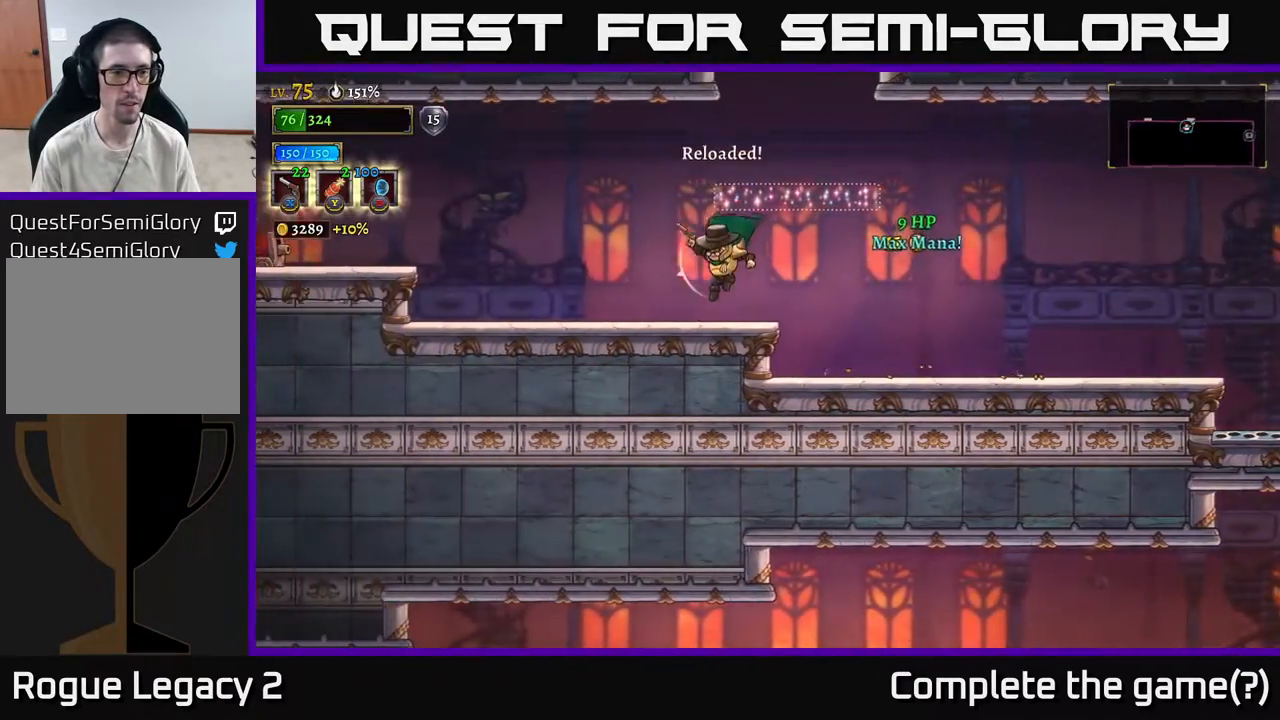
{"buttons": ["L2"], "left_stick": "left", "right_stick": "center", "events": [[267, "A", "down"], [467, "A", "up"], [467, "L2", "down"]]}
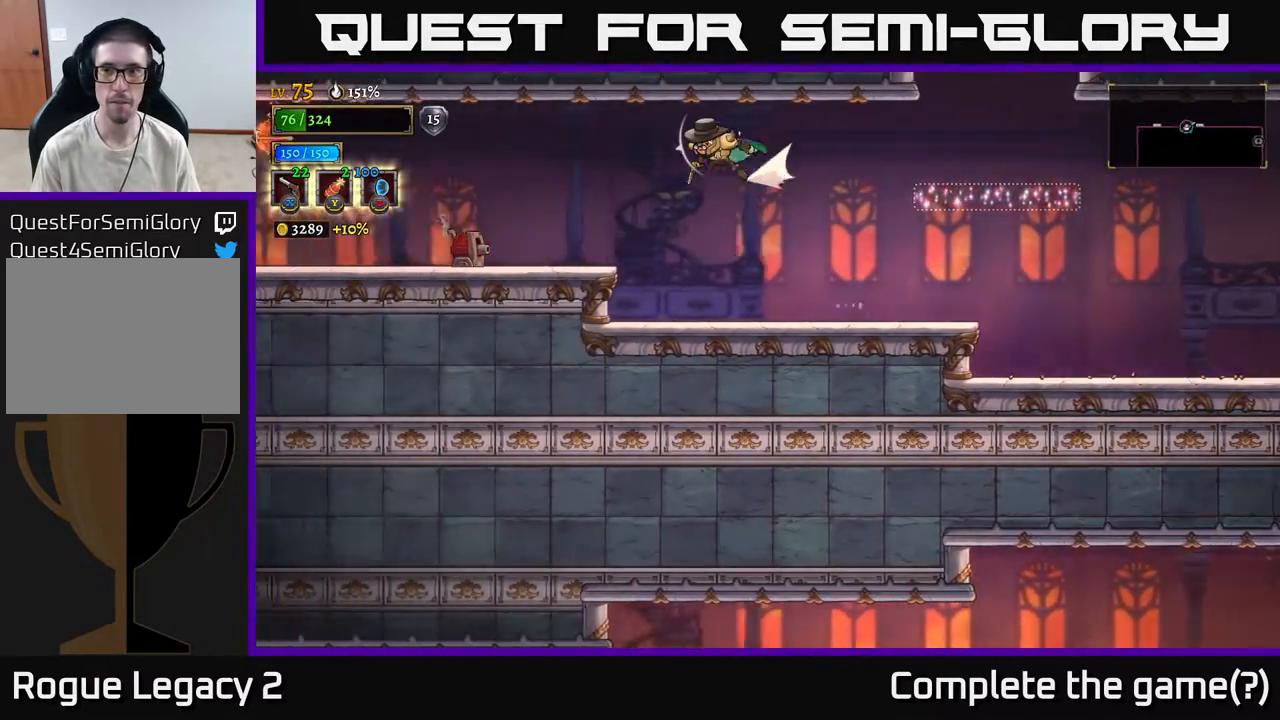
{"buttons": ["X"], "left_stick": "down-left", "right_stick": "center", "events": [[167, "L2", "up"], [300, "X", "down"], [300, "left_stick", "down-left"]]}
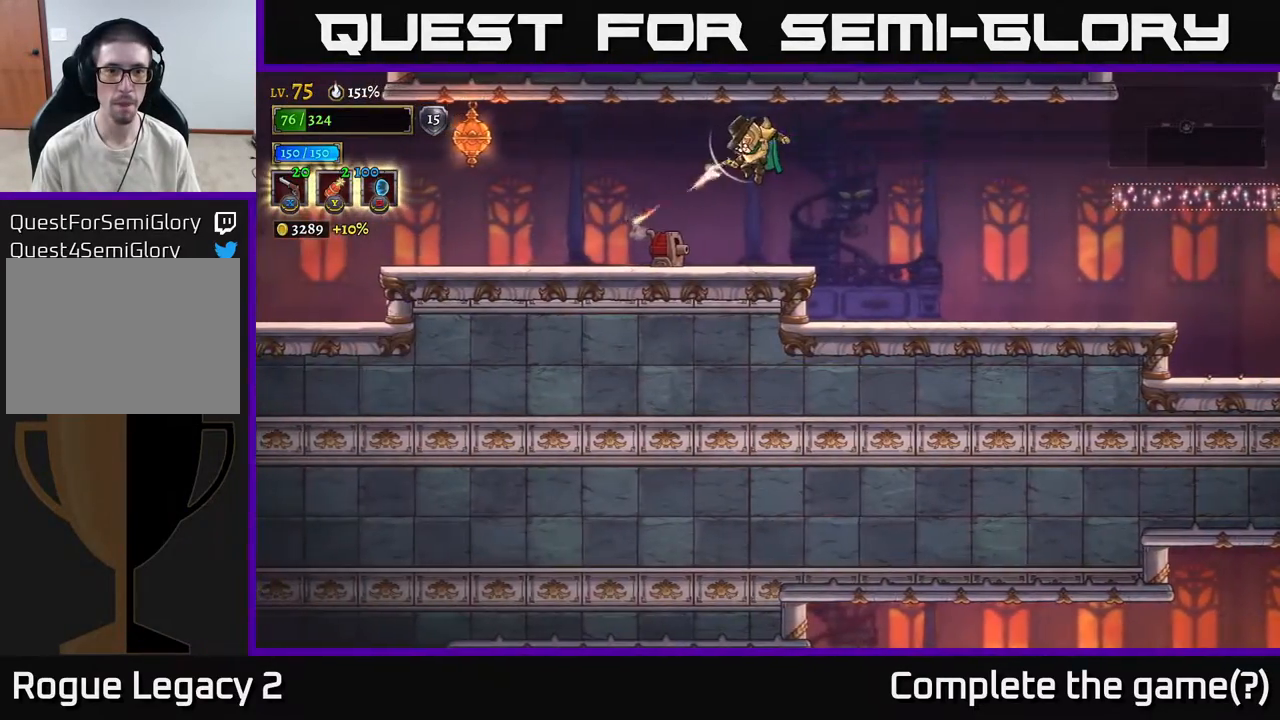
{"buttons": ["X"], "left_stick": "down-left", "right_stick": "center", "events": []}
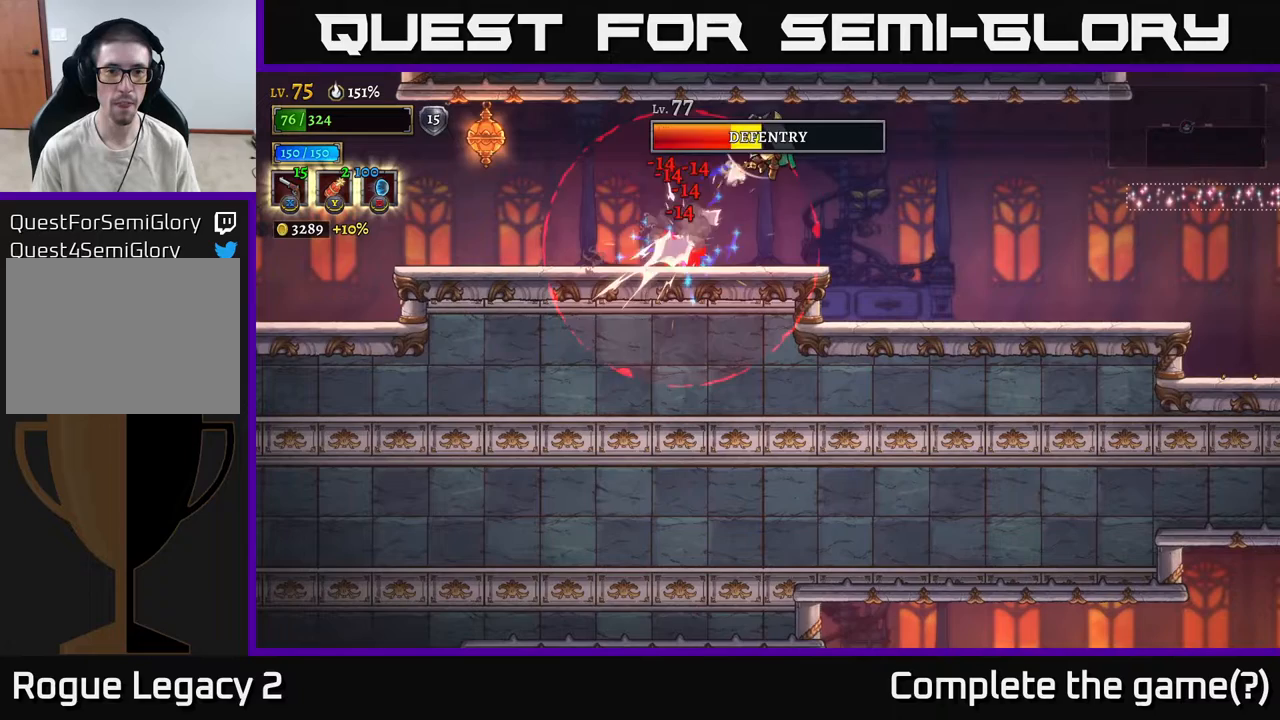
{"buttons": ["X"], "left_stick": "down-left", "right_stick": "center", "events": []}
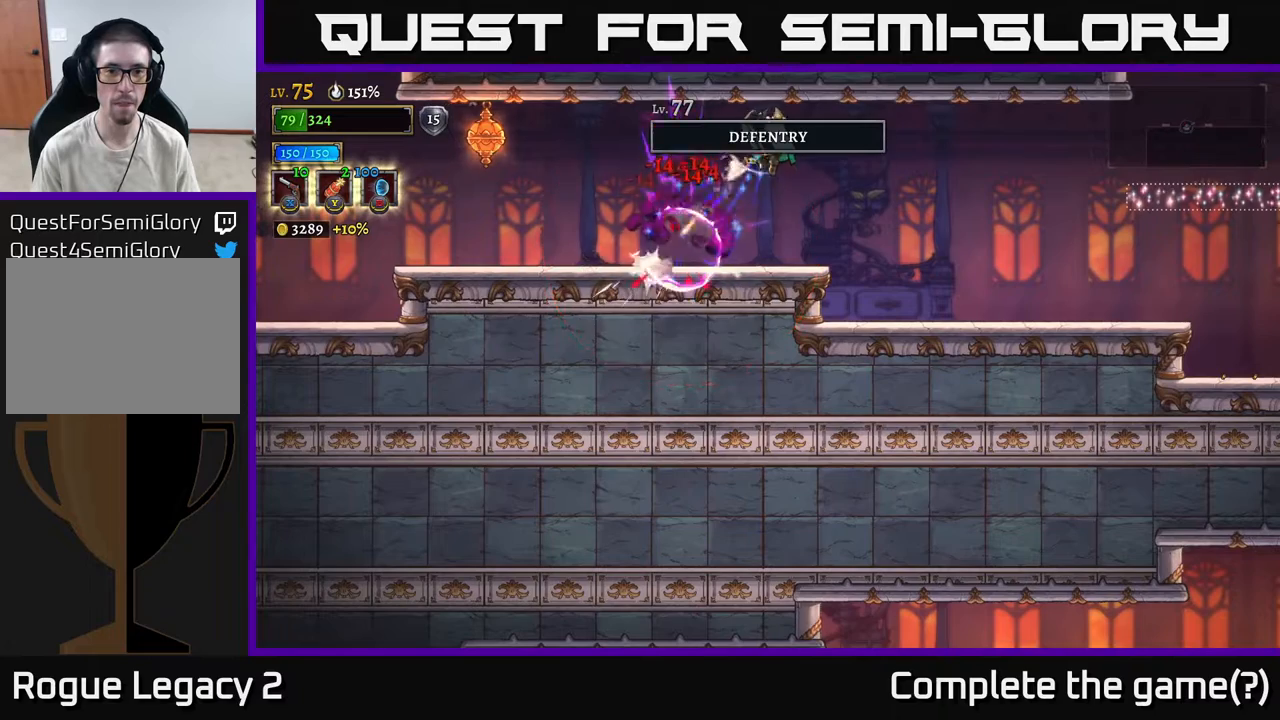
{"buttons": ["R1"], "left_stick": "left", "right_stick": "center", "events": [[100, "X", "up"], [200, "left_stick", "left"], [333, "L2", "down"], [450, "L2", "up"], [450, "R1", "down"]]}
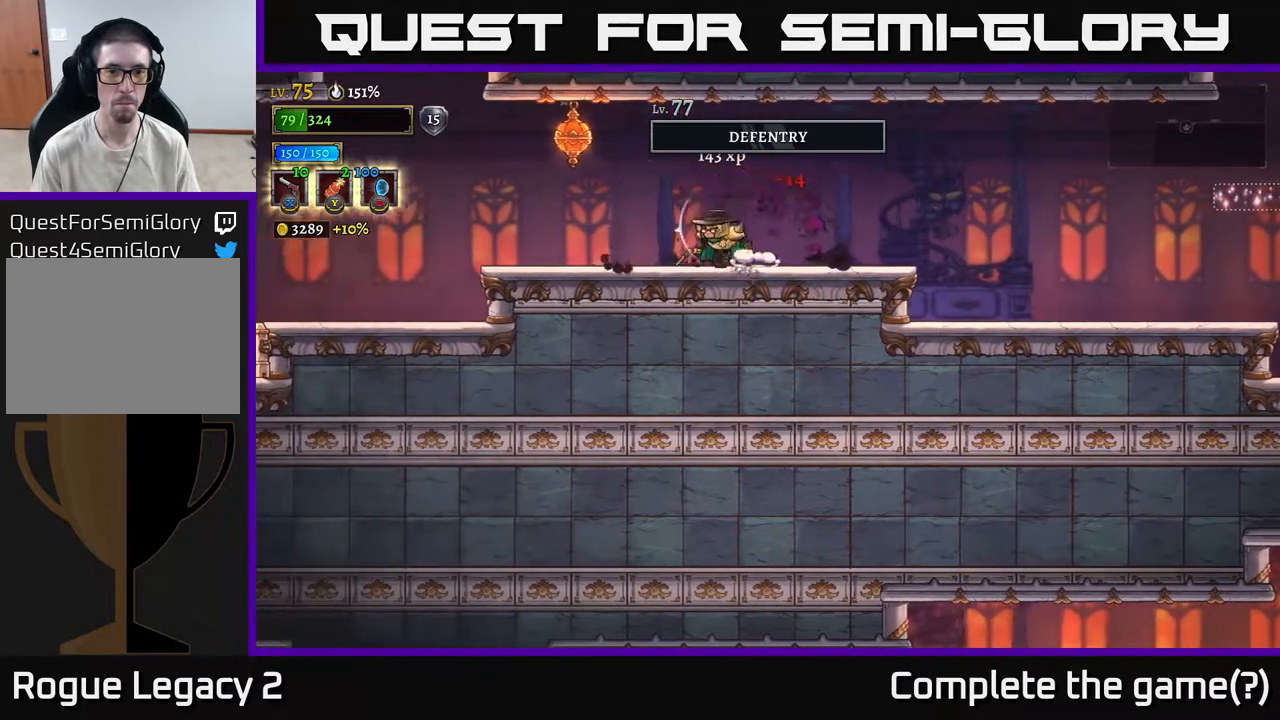
{"buttons": [], "left_stick": "left", "right_stick": "center", "events": [[100, "R1", "up"], [267, "A", "down"], [417, "A", "up"]]}
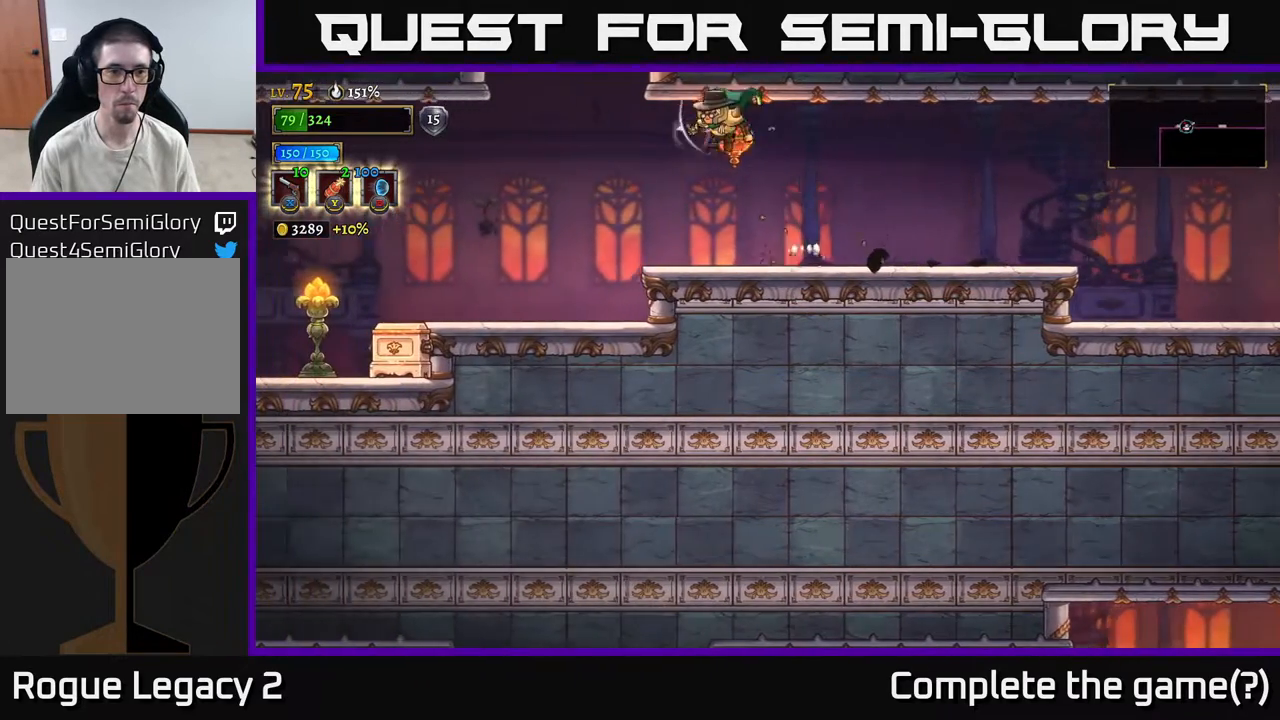
{"buttons": [], "left_stick": "left", "right_stick": "center", "events": []}